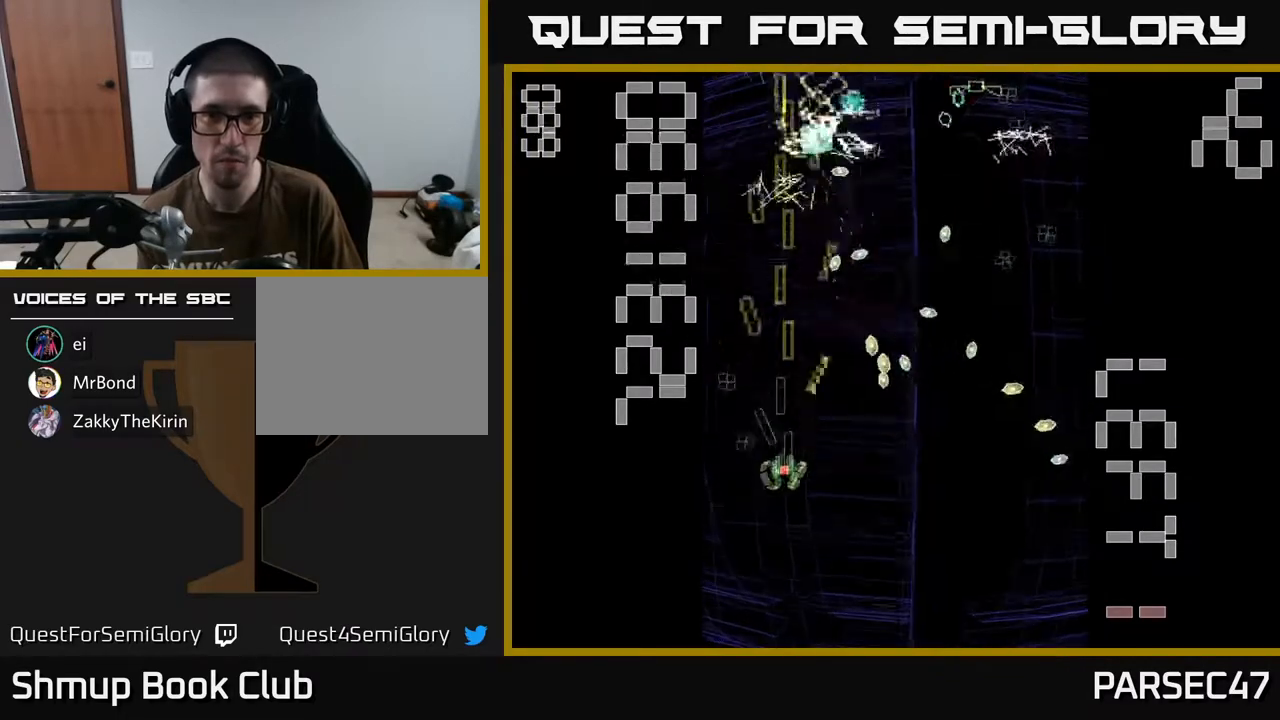
Gameplay with a controller (Xbox layout); each line is a JSON object with the inputs held at the frame after it. "events" lists button and stick changes between this image and that frame as [ms after this image, input, new state], when the widget could be followed in between. Not read: left_stick right_stick.
{"buttons": ["R2", "DPAD_DOWN", "DPAD_RIGHT"], "events": [[67, "DPAD_DOWN", "up"], [83, "DPAD_LEFT", "down"], [133, "DPAD_UP", "down"], [200, "DPAD_LEFT", "up"], [333, "DPAD_RIGHT", "down"], [433, "DPAD_UP", "up"], [500, "DPAD_DOWN", "down"]]}
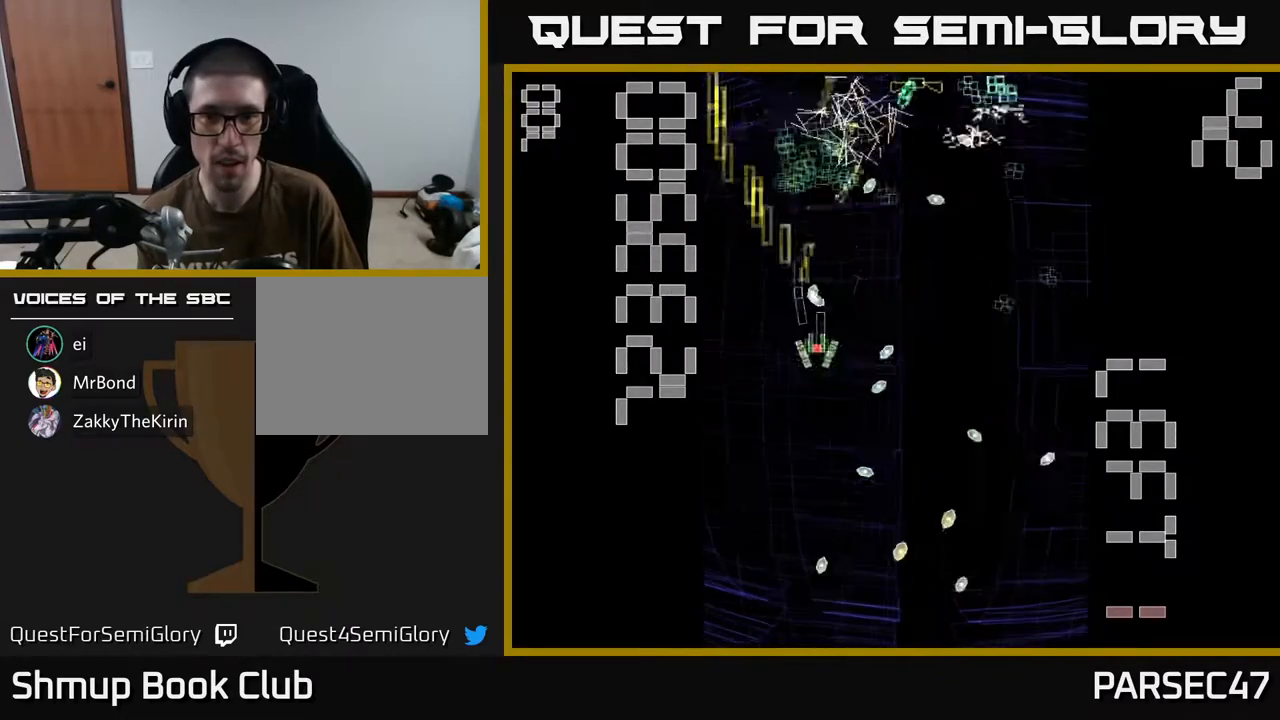
{"buttons": ["R2", "DPAD_UP"], "events": [[33, "DPAD_DOWN", "up"], [150, "DPAD_UP", "down"], [233, "DPAD_UP", "up"], [283, "DPAD_DOWN", "down"], [367, "DPAD_DOWN", "up"], [433, "DPAD_RIGHT", "up"], [433, "DPAD_UP", "down"]]}
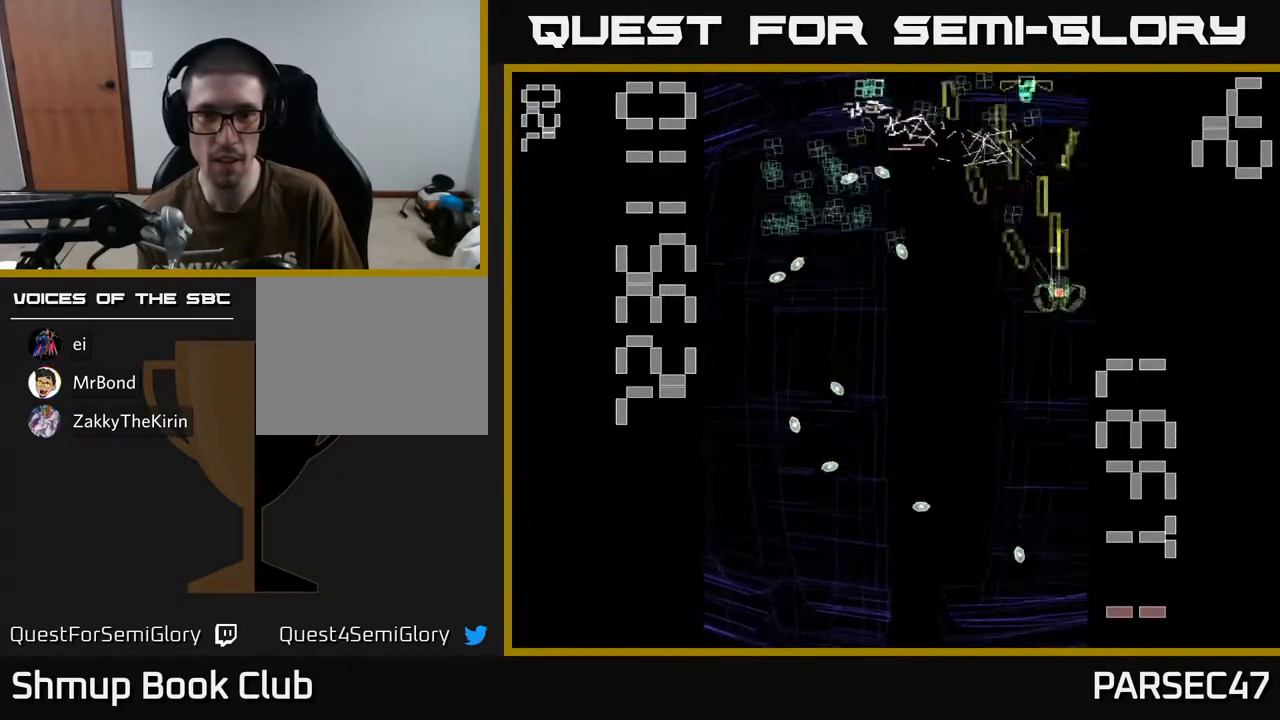
{"buttons": ["R2", "DPAD_DOWN"], "events": [[33, "DPAD_LEFT", "down"], [67, "DPAD_UP", "up"], [117, "DPAD_DOWN", "down"], [200, "DPAD_LEFT", "up"]]}
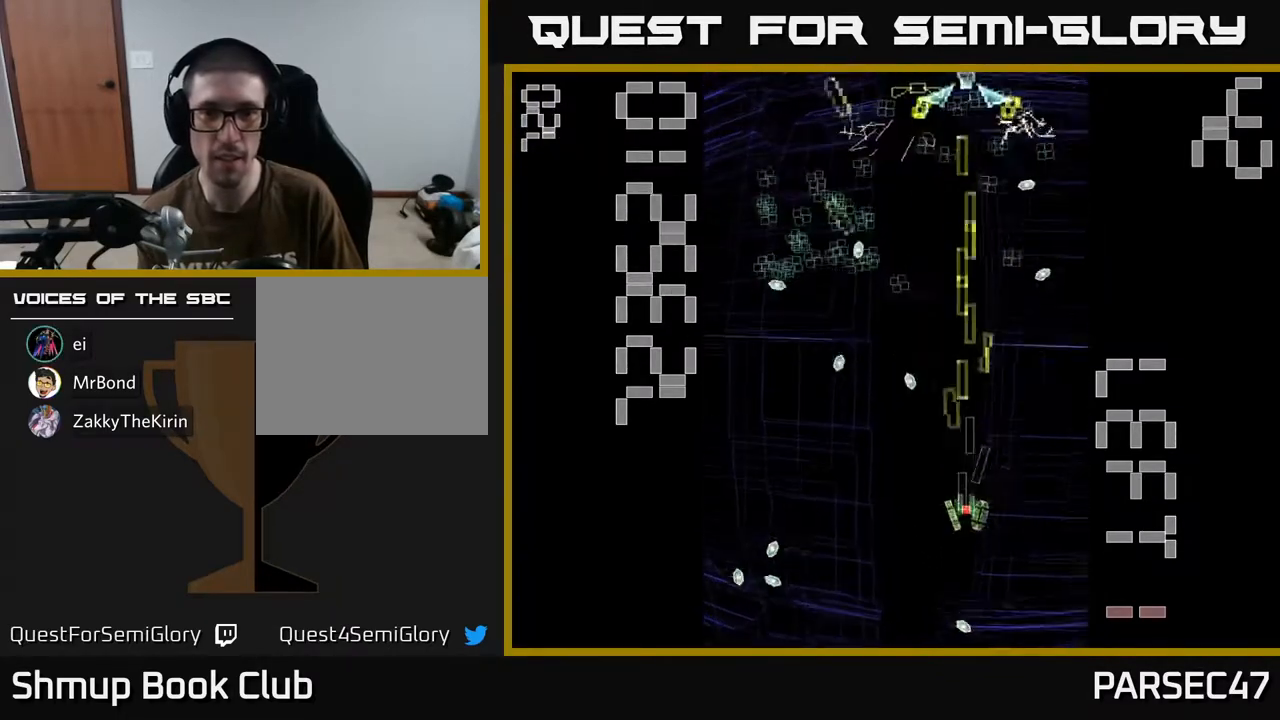
{"buttons": ["X", "R2", "DPAD_UP", "DPAD_LEFT"], "events": [[83, "DPAD_DOWN", "up"], [100, "DPAD_RIGHT", "down"], [133, "DPAD_UP", "down"], [167, "DPAD_RIGHT", "up"], [333, "DPAD_LEFT", "down"], [450, "X", "down"]]}
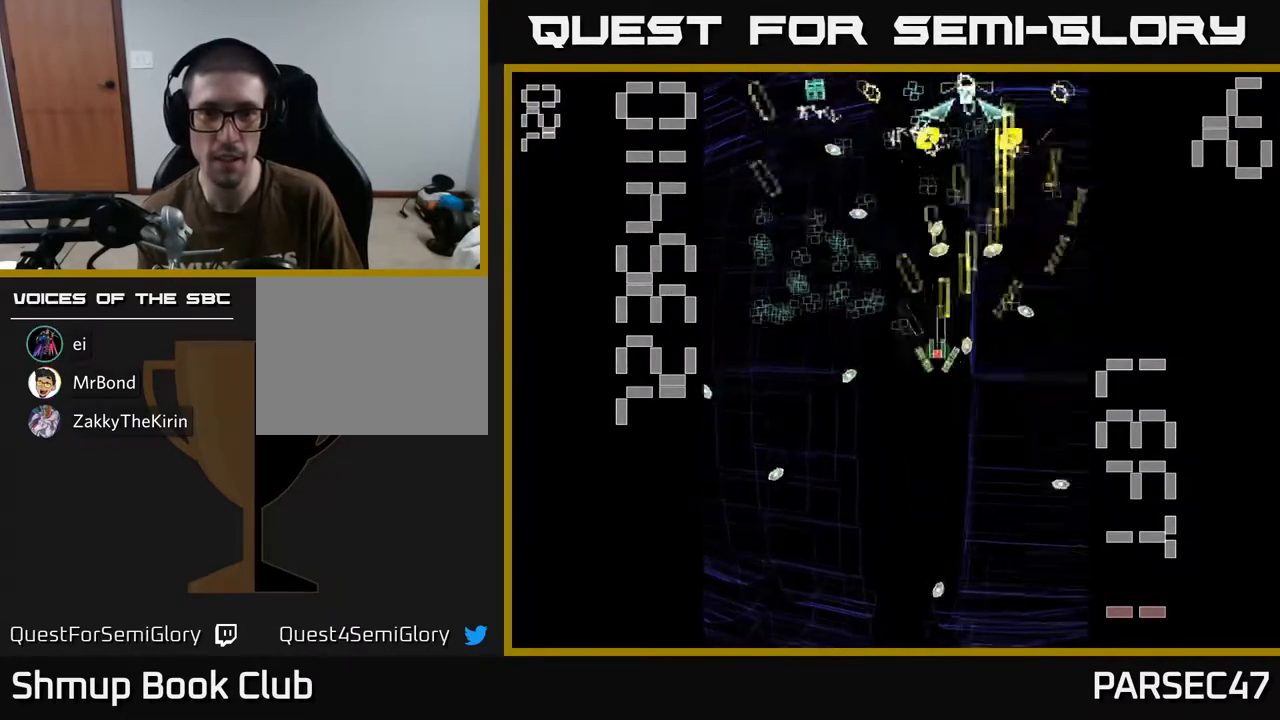
{"buttons": ["R2", "DPAD_DOWN", "DPAD_LEFT"], "events": [[17, "DPAD_LEFT", "up"], [17, "DPAD_UP", "up"], [50, "DPAD_DOWN", "down"], [217, "DPAD_DOWN", "up"], [267, "DPAD_RIGHT", "down"], [300, "DPAD_DOWN", "down"], [350, "DPAD_RIGHT", "up"], [417, "X", "up"], [433, "DPAD_LEFT", "down"]]}
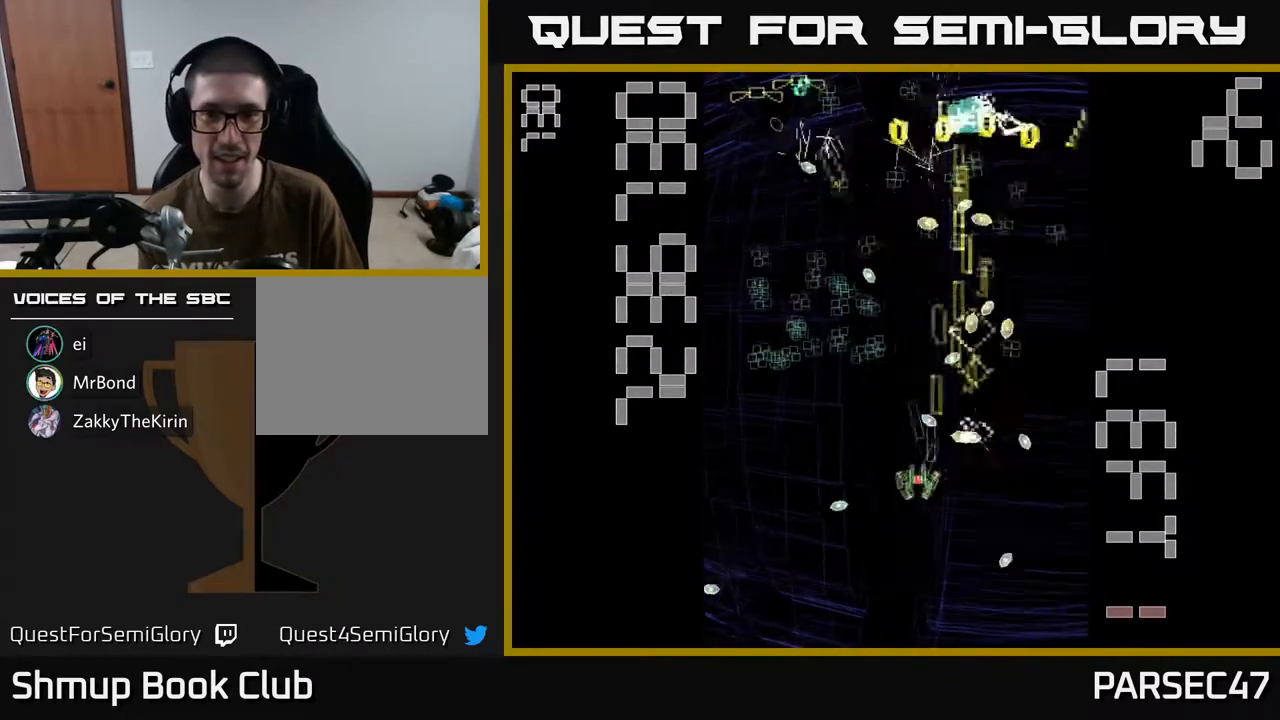
{"buttons": ["R2", "DPAD_RIGHT"], "events": [[17, "DPAD_DOWN", "up"], [150, "DPAD_UP", "down"], [350, "DPAD_LEFT", "up"], [400, "DPAD_RIGHT", "down"], [417, "DPAD_UP", "up"]]}
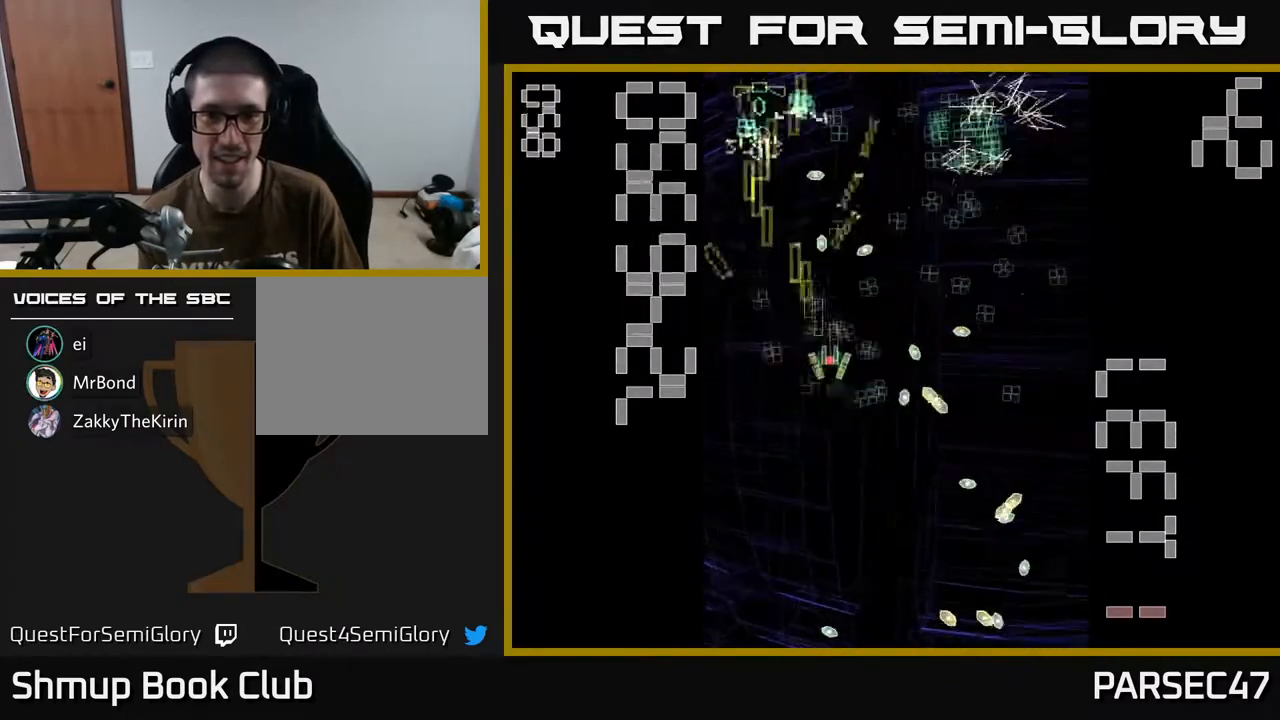
{"buttons": ["R2", "DPAD_DOWN"]}
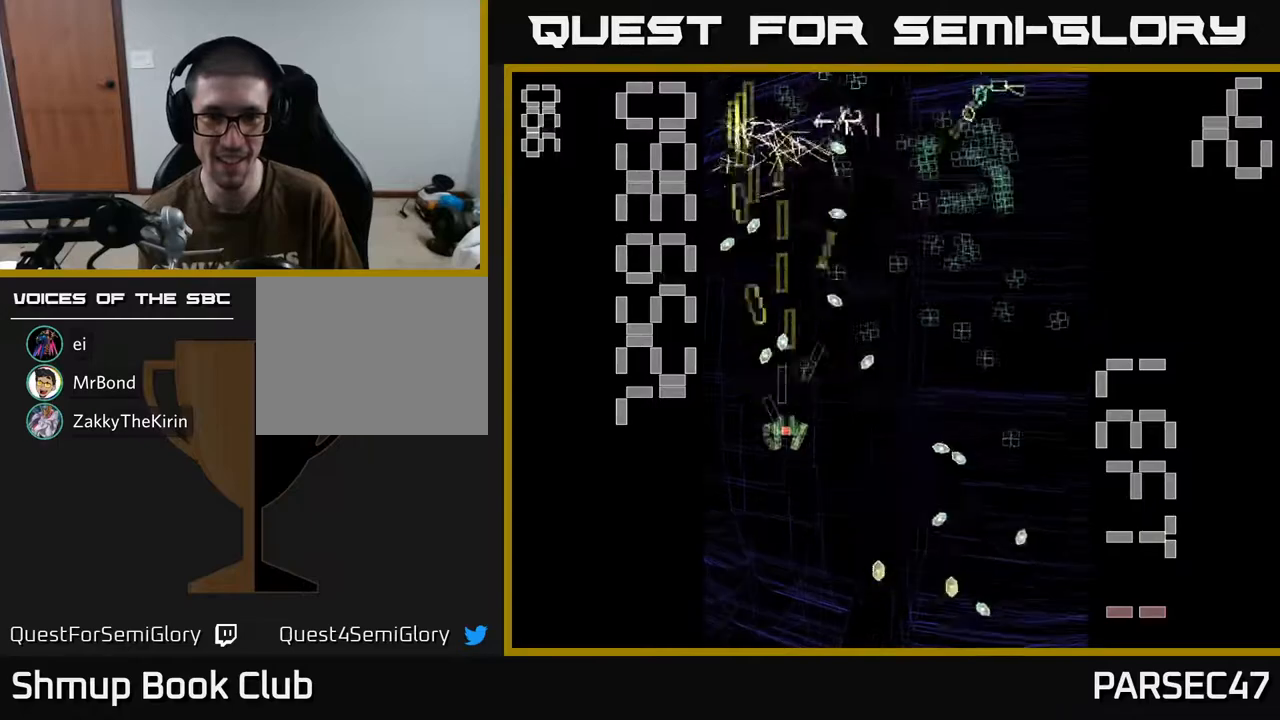
{"buttons": ["R2", "DPAD_RIGHT"], "events": [[100, "DPAD_LEFT", "down"], [117, "DPAD_DOWN", "up"], [183, "DPAD_UP", "down"], [217, "DPAD_LEFT", "up"], [283, "DPAD_RIGHT", "down"], [300, "DPAD_UP", "up"]]}
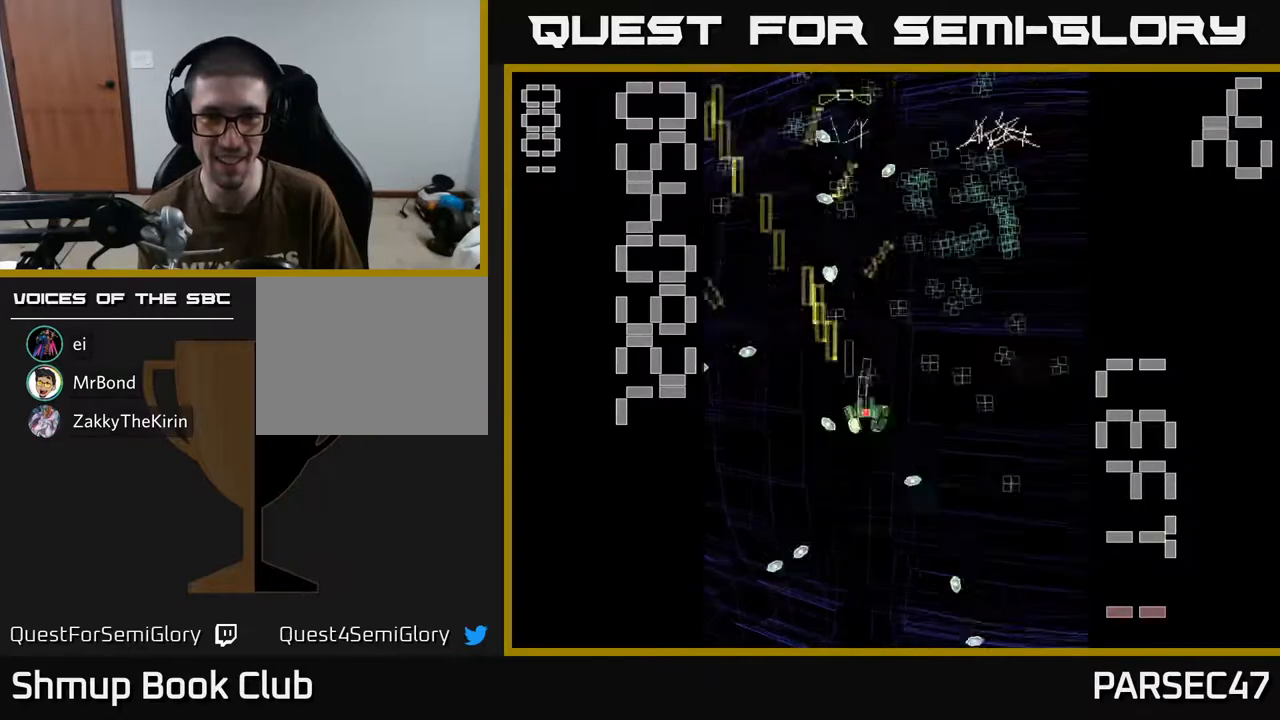
{"buttons": ["R2", "DPAD_RIGHT"], "events": [[133, "DPAD_UP", "down"], [183, "DPAD_RIGHT", "up"], [317, "DPAD_UP", "up"], [367, "DPAD_LEFT", "down"], [433, "DPAD_LEFT", "up"], [483, "DPAD_RIGHT", "down"]]}
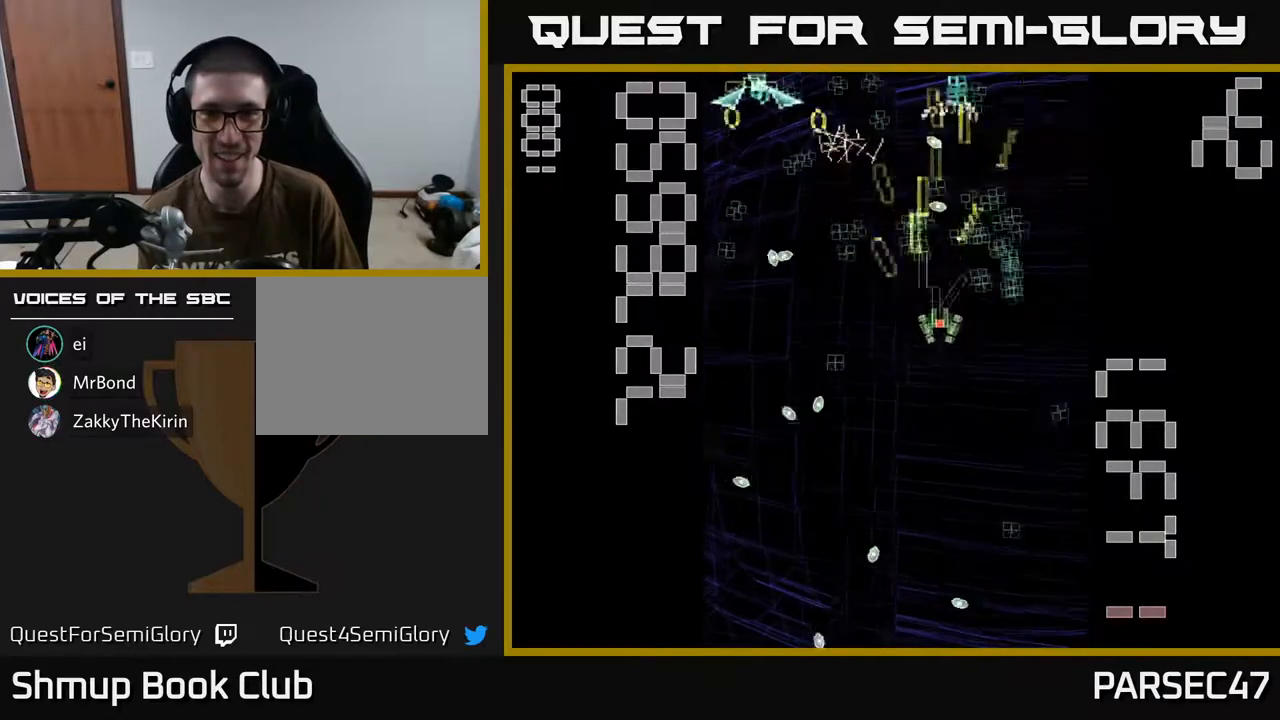
{"buttons": ["X", "R2", "DPAD_LEFT"], "events": [[50, "DPAD_DOWN", "down"], [100, "DPAD_RIGHT", "up"], [233, "DPAD_RIGHT", "down"], [350, "DPAD_RIGHT", "up"], [417, "DPAD_LEFT", "down"], [417, "X", "down"], [467, "DPAD_DOWN", "up"]]}
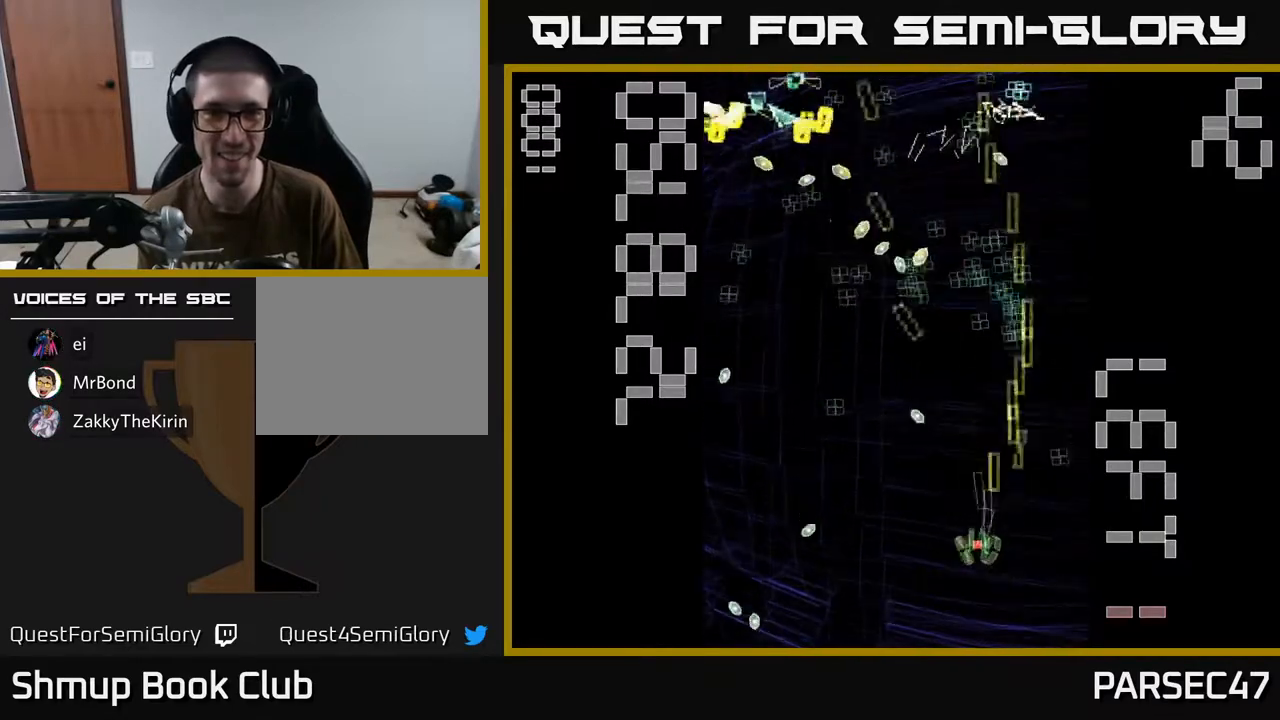
{"buttons": ["X", "R2", "DPAD_LEFT"], "events": []}
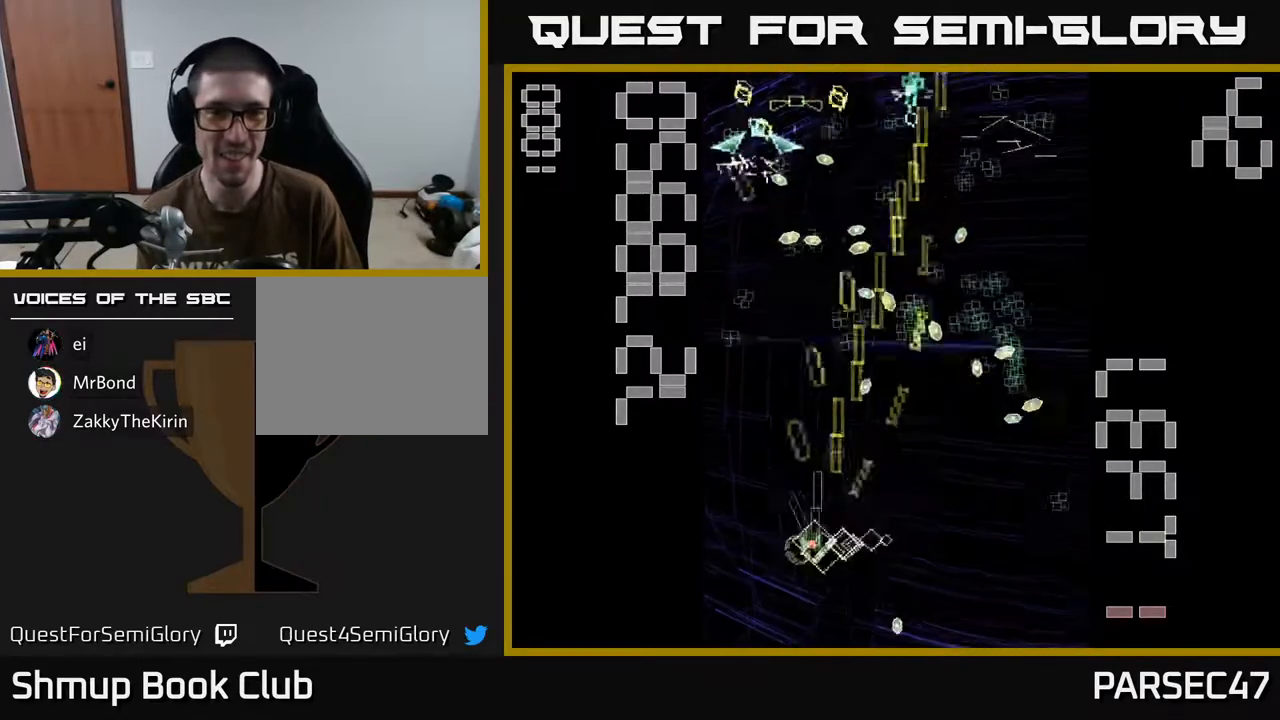
{"buttons": ["R2", "DPAD_UP"], "events": [[200, "DPAD_UP", "down"], [217, "X", "up"], [233, "DPAD_LEFT", "up"]]}
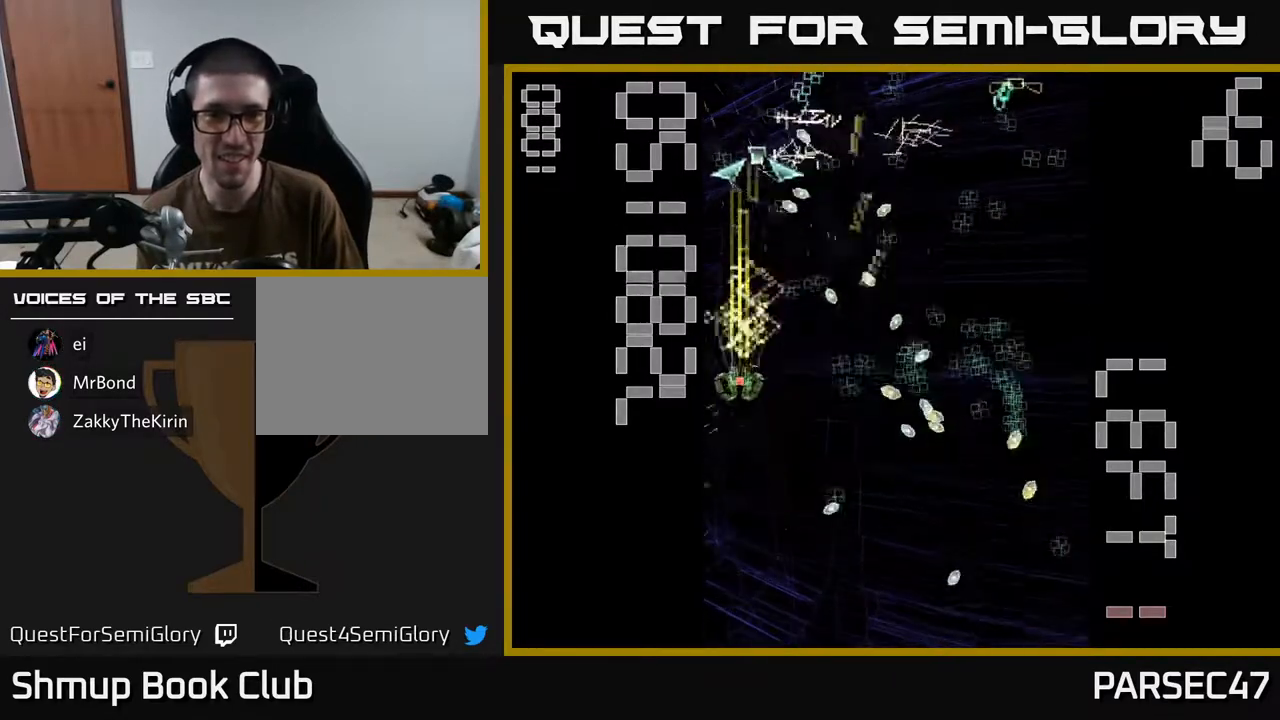
{"buttons": ["R2", "DPAD_UP"], "events": [[100, "DPAD_UP", "up"], [150, "DPAD_DOWN", "down"], [250, "DPAD_RIGHT", "down"], [367, "DPAD_DOWN", "up"], [417, "DPAD_RIGHT", "up"], [417, "DPAD_UP", "down"]]}
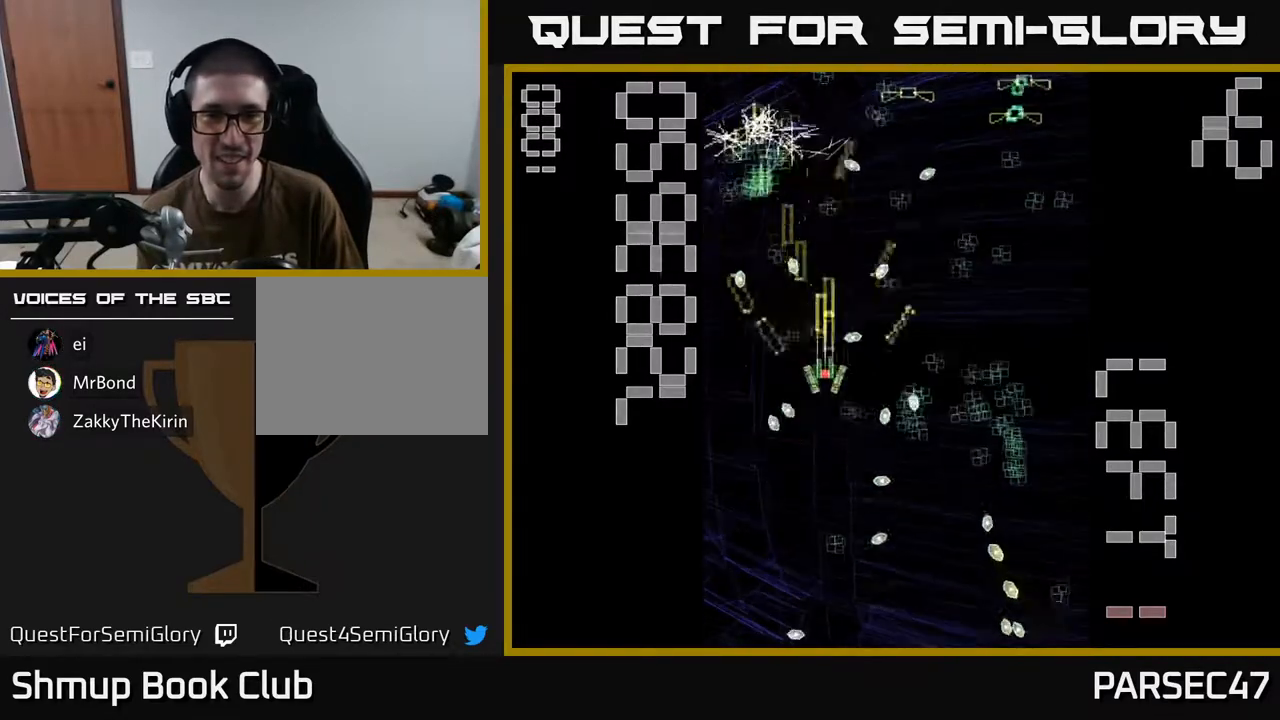
{"buttons": ["R2", "DPAD_DOWN"], "events": [[67, "DPAD_RIGHT", "down"], [67, "DPAD_UP", "up"], [167, "DPAD_DOWN", "down"], [217, "DPAD_DOWN", "up"], [367, "DPAD_DOWN", "down"], [383, "DPAD_RIGHT", "up"]]}
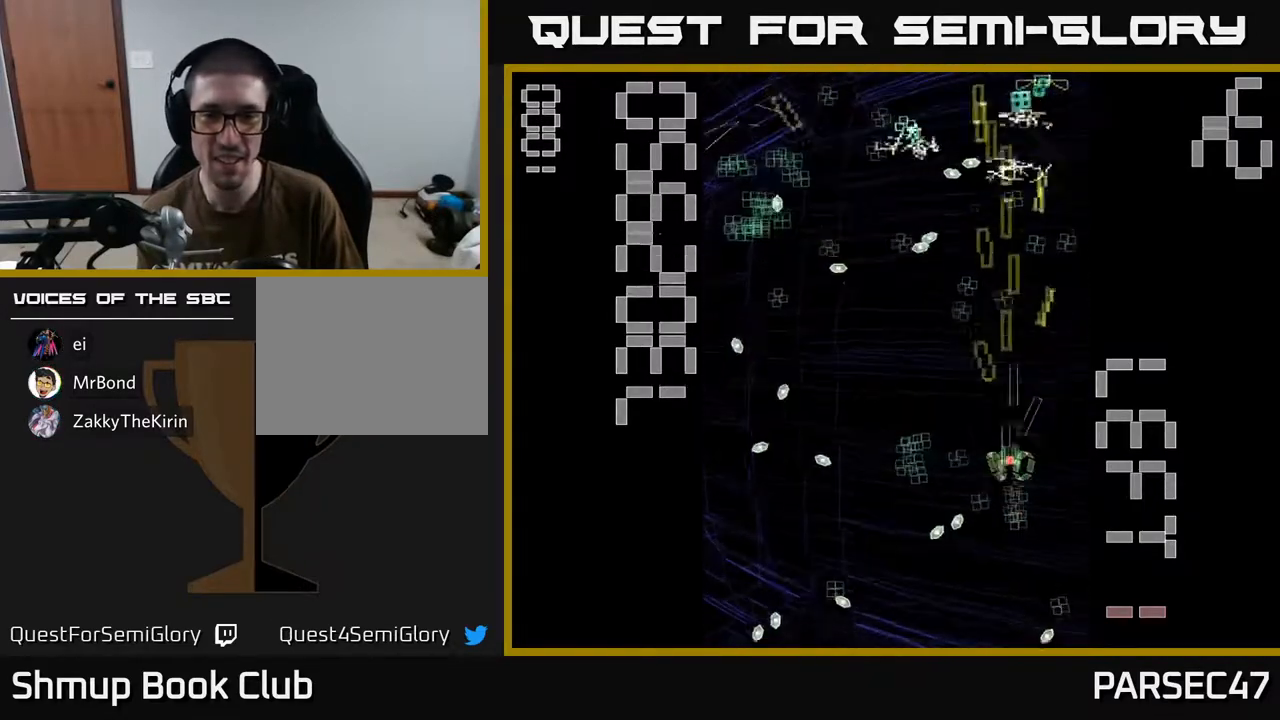
{"buttons": ["R2", "DPAD_RIGHT"], "events": [[33, "DPAD_LEFT", "down"], [50, "DPAD_DOWN", "up"], [233, "DPAD_DOWN", "down"], [283, "DPAD_LEFT", "up"], [433, "DPAD_RIGHT", "down"], [467, "DPAD_DOWN", "up"]]}
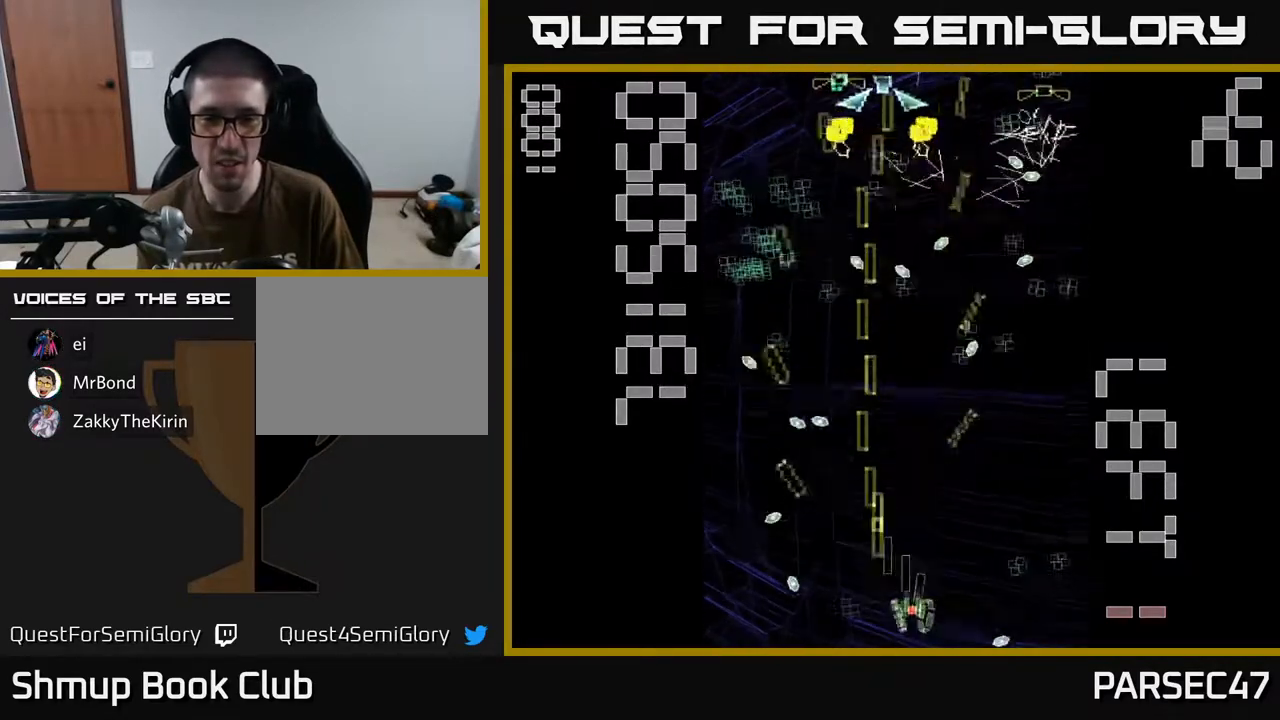
{"buttons": ["X", "R2", "DPAD_UP"], "events": [[33, "DPAD_UP", "down"], [167, "DPAD_UP", "up"], [317, "DPAD_UP", "down"], [350, "DPAD_RIGHT", "up"], [350, "X", "down"]]}
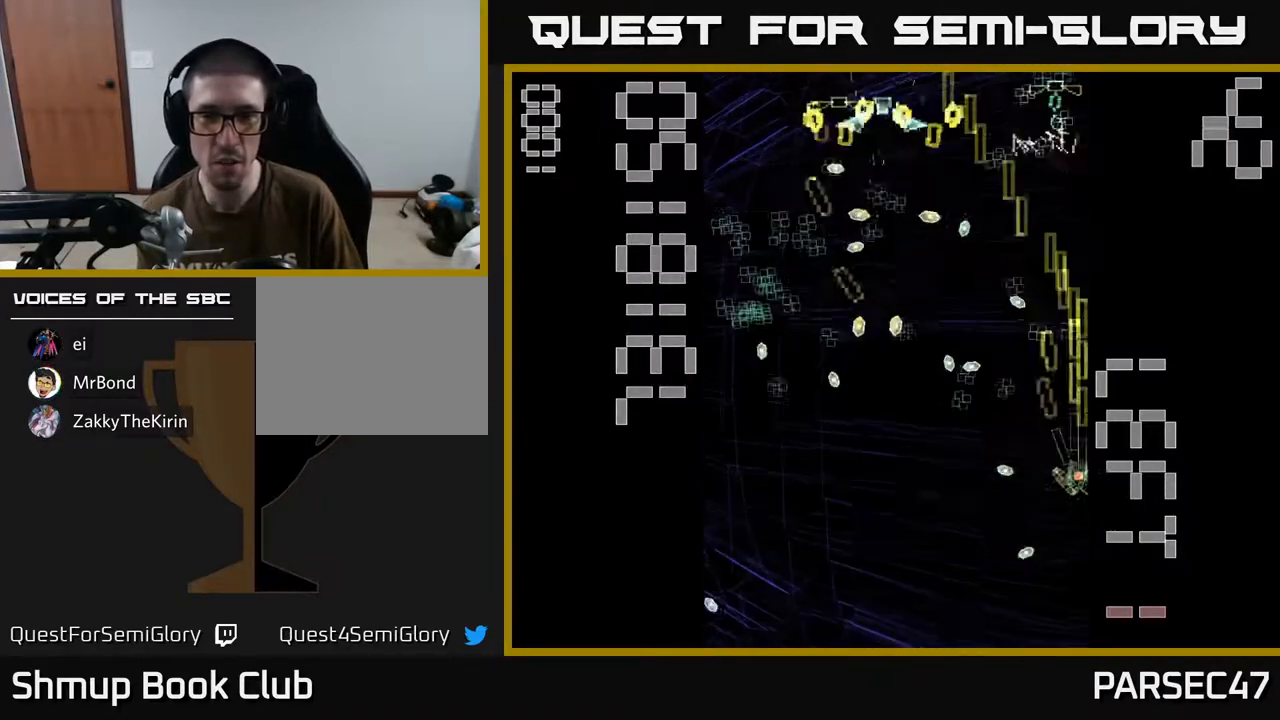
{"buttons": ["R2", "DPAD_UP", "DPAD_LEFT"], "events": [[300, "DPAD_LEFT", "down"], [350, "DPAD_UP", "up"], [433, "X", "up"], [483, "DPAD_UP", "down"]]}
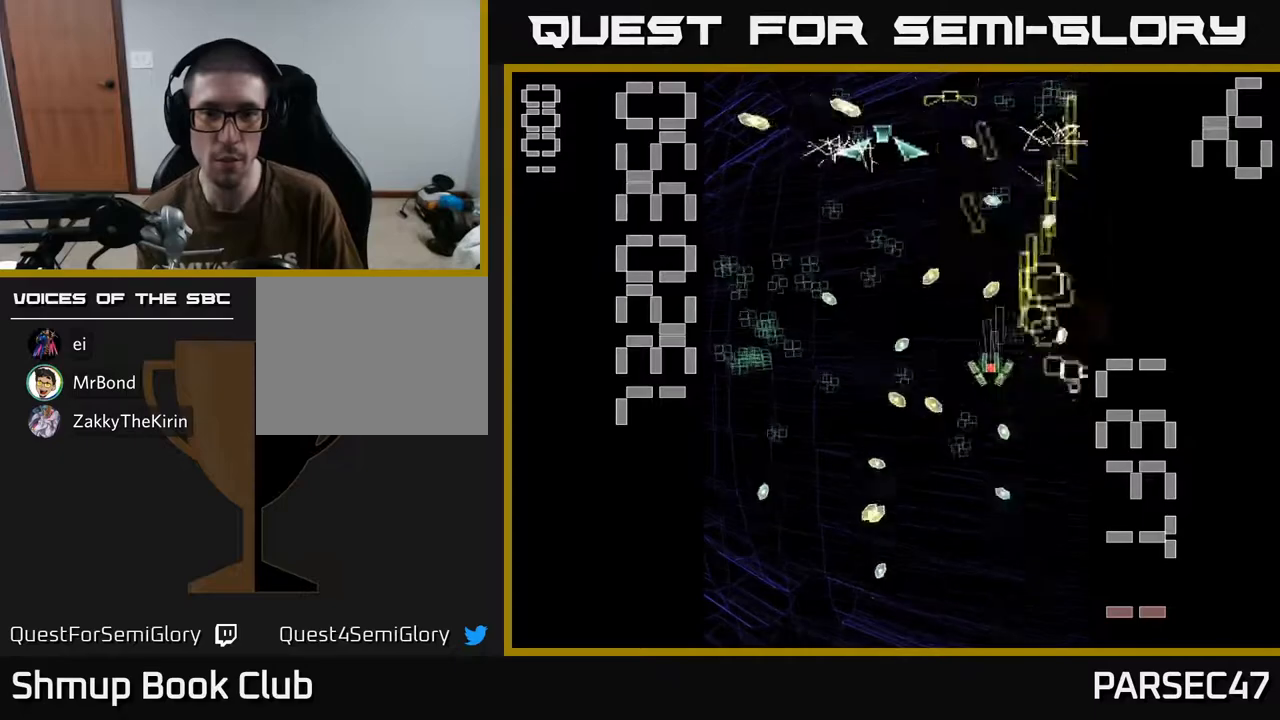
{"buttons": ["X", "R2", "DPAD_UP"], "events": [[50, "DPAD_UP", "up"], [233, "DPAD_LEFT", "up"], [317, "X", "down"], [450, "DPAD_UP", "down"]]}
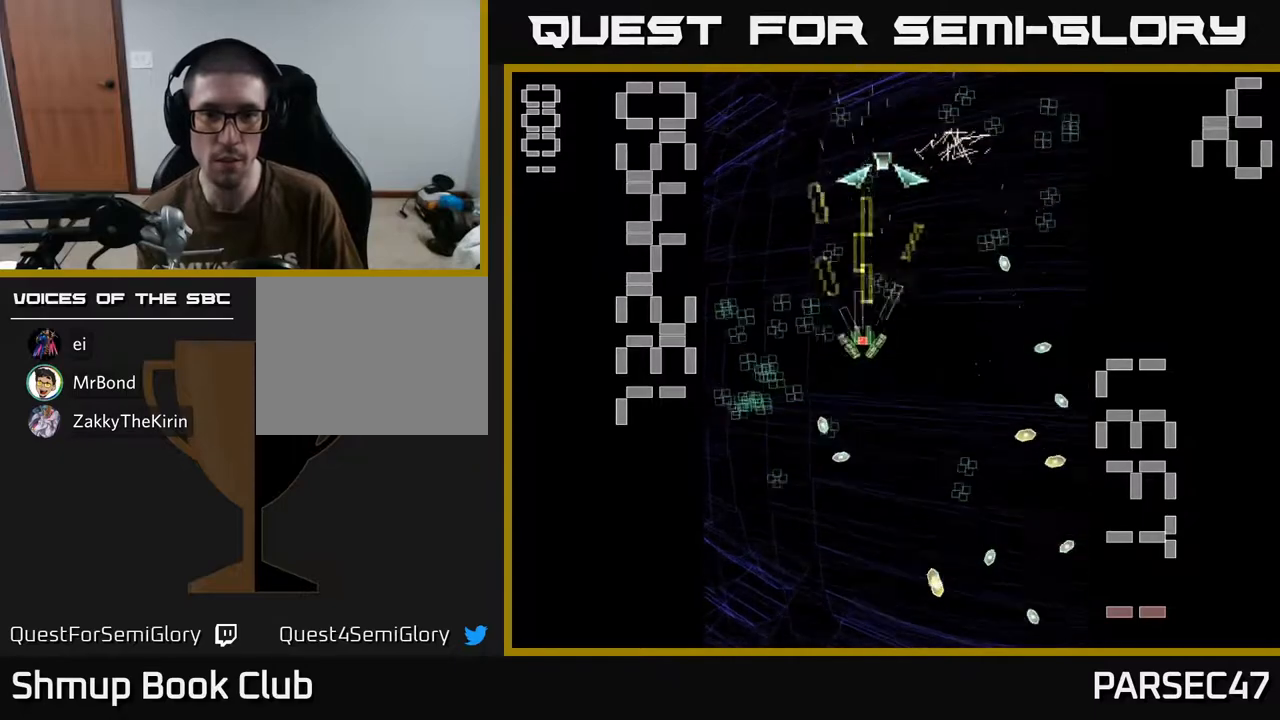
{"buttons": ["R2", "DPAD_DOWN", "DPAD_LEFT"], "events": [[233, "X", "up"], [250, "DPAD_UP", "up"], [300, "DPAD_DOWN", "down"], [300, "DPAD_LEFT", "down"]]}
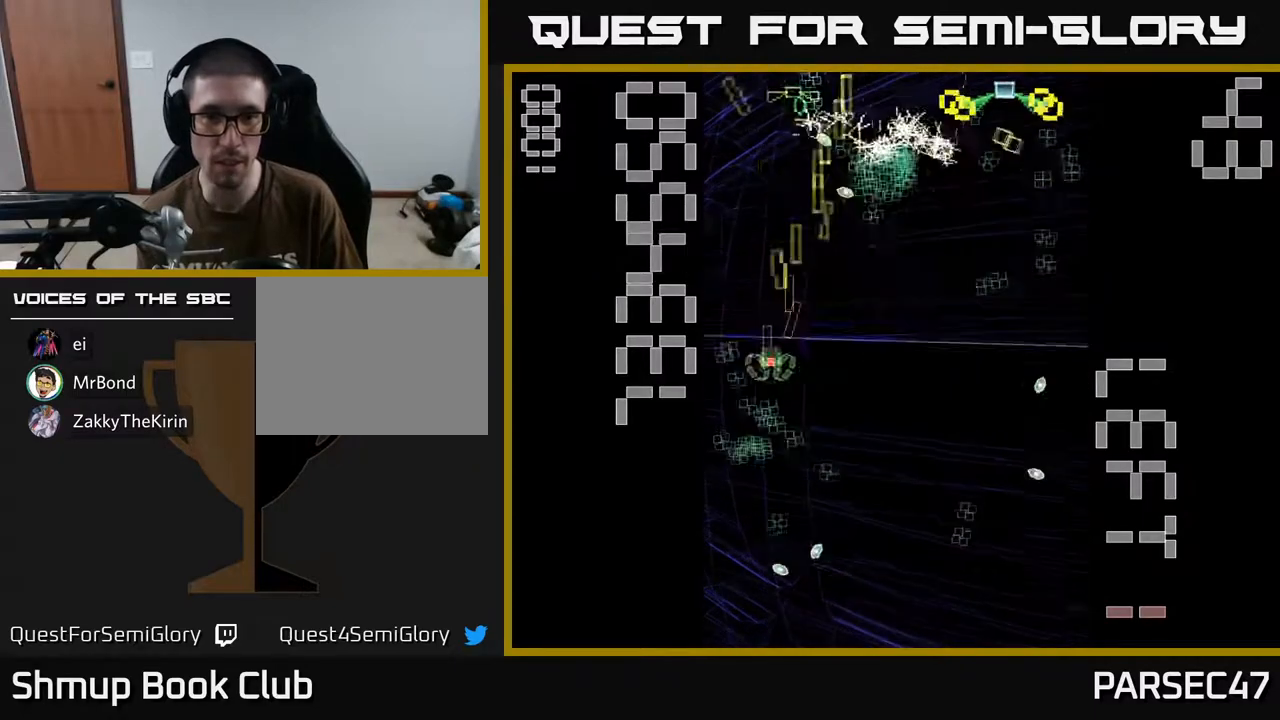
{"buttons": ["X", "R2", "DPAD_DOWN", "DPAD_LEFT"], "events": [[33, "DPAD_LEFT", "up"], [100, "DPAD_RIGHT", "down"], [167, "X", "down"], [267, "DPAD_RIGHT", "up"], [367, "DPAD_LEFT", "down"], [433, "DPAD_DOWN", "up"], [483, "DPAD_DOWN", "down"]]}
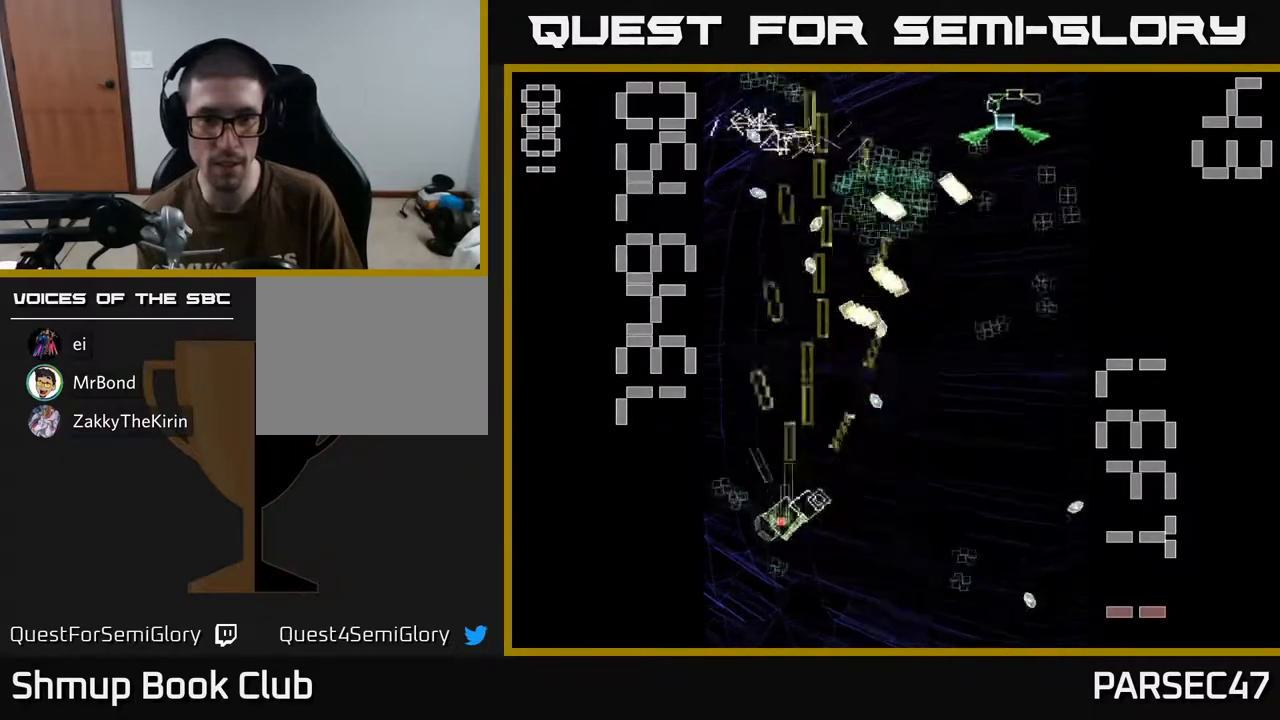
{"buttons": ["X", "R2", "DPAD_RIGHT"], "events": [[33, "DPAD_LEFT", "up"], [67, "DPAD_RIGHT", "down"], [133, "X", "up"], [333, "DPAD_DOWN", "up"], [417, "X", "down"]]}
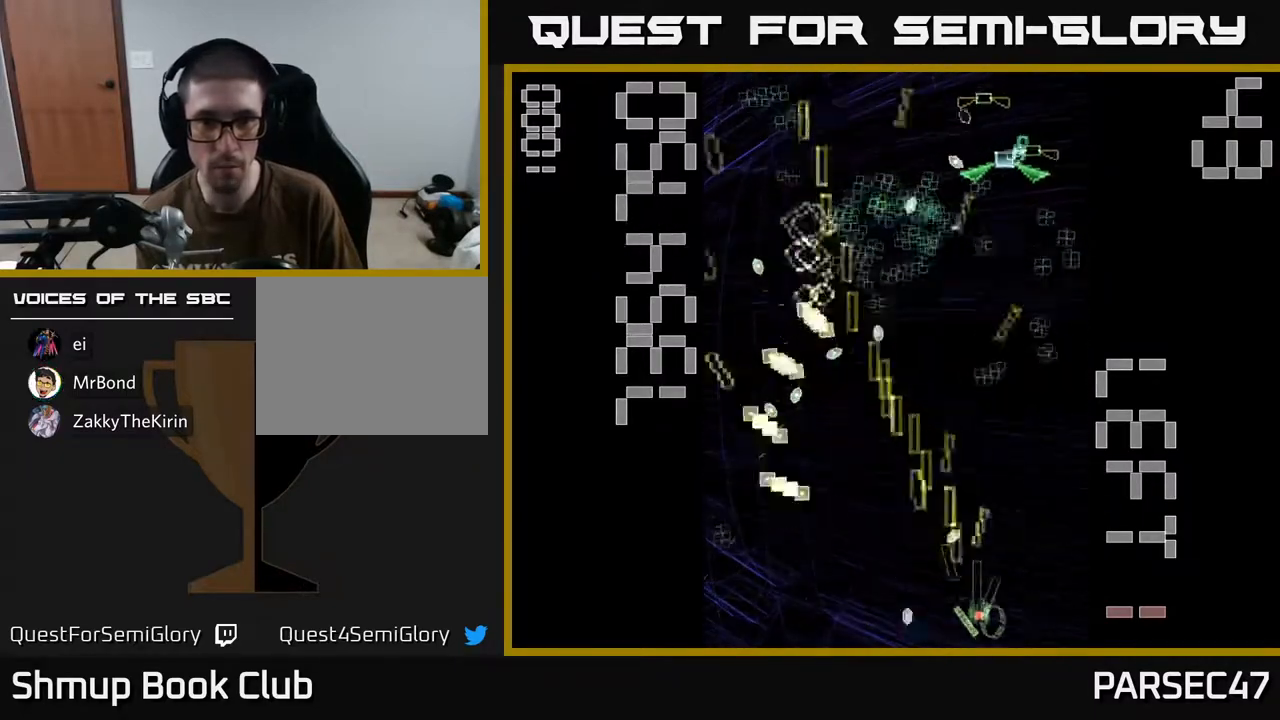
{"buttons": ["X", "R2", "DPAD_UP", "DPAD_LEFT"], "events": [[83, "DPAD_UP", "down"], [200, "DPAD_RIGHT", "up"], [450, "DPAD_LEFT", "down"]]}
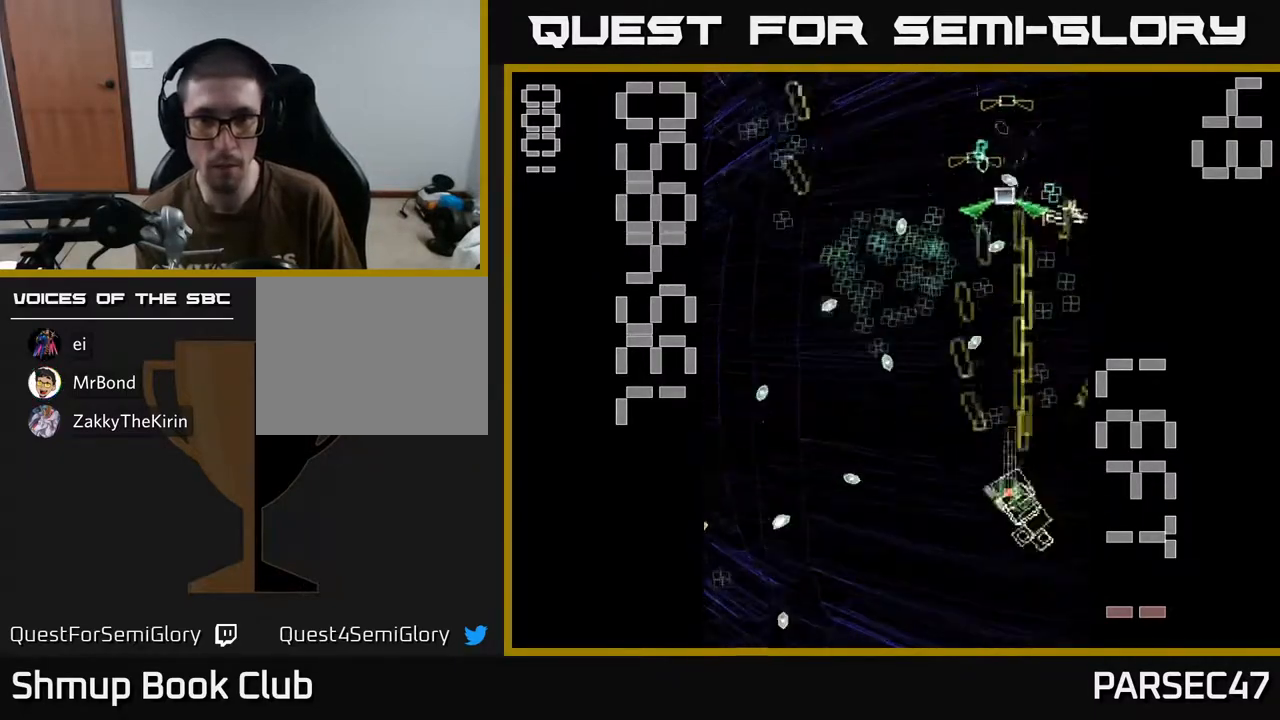
{"buttons": ["R2", "DPAD_DOWN"], "events": [[33, "DPAD_LEFT", "up"], [50, "X", "up"], [183, "DPAD_RIGHT", "down"], [183, "DPAD_UP", "up"], [333, "DPAD_RIGHT", "up"], [383, "DPAD_DOWN", "down"]]}
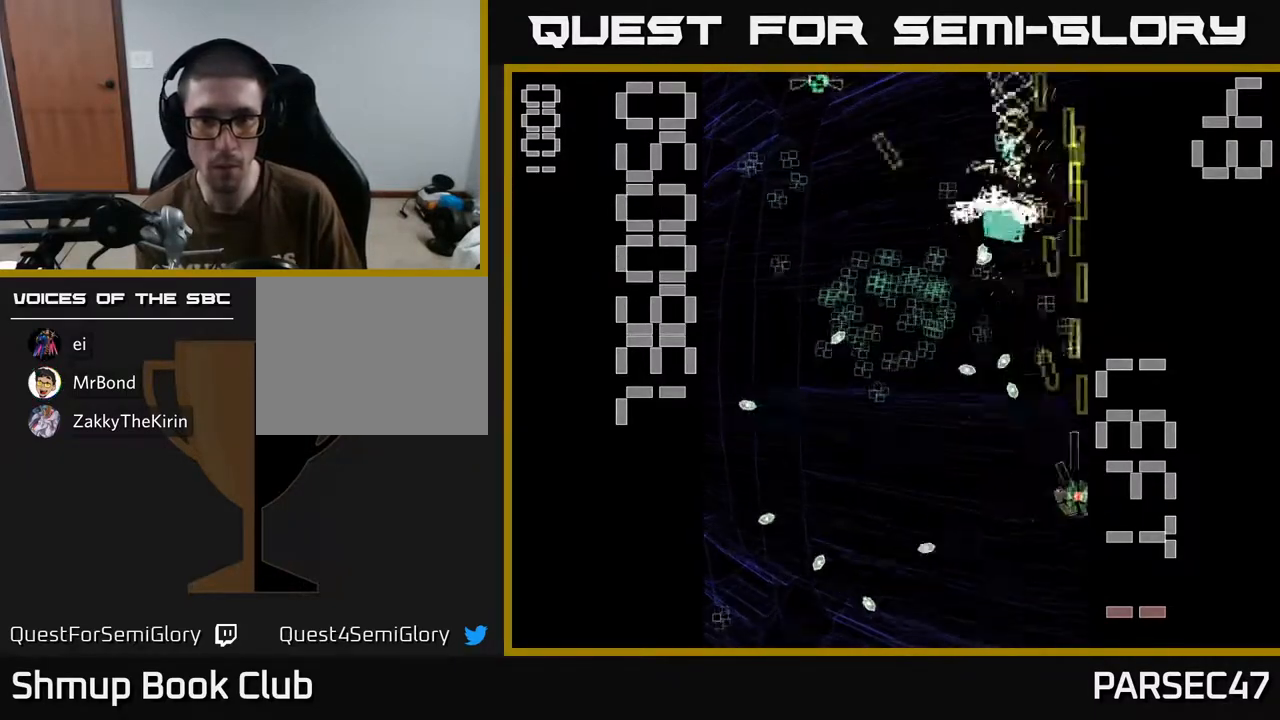
{"buttons": ["R2", "DPAD_UP", "DPAD_RIGHT"], "events": [[33, "DPAD_LEFT", "down"], [100, "DPAD_DOWN", "up"], [183, "DPAD_UP", "down"], [433, "DPAD_LEFT", "up"], [483, "DPAD_RIGHT", "down"]]}
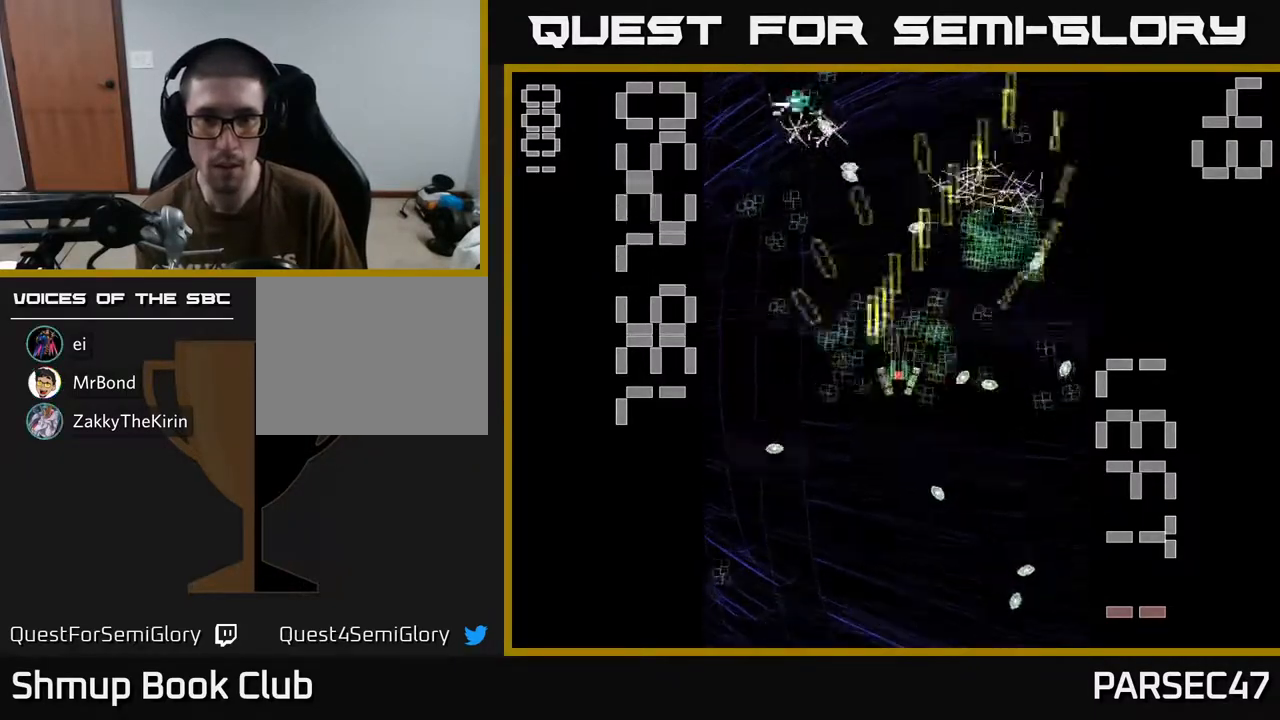
{"buttons": ["R2", "DPAD_LEFT"], "events": [[50, "DPAD_RIGHT", "up"], [100, "DPAD_LEFT", "down"], [117, "DPAD_UP", "up"], [167, "DPAD_DOWN", "down"], [250, "DPAD_LEFT", "up"], [400, "DPAD_LEFT", "down"], [500, "DPAD_DOWN", "up"]]}
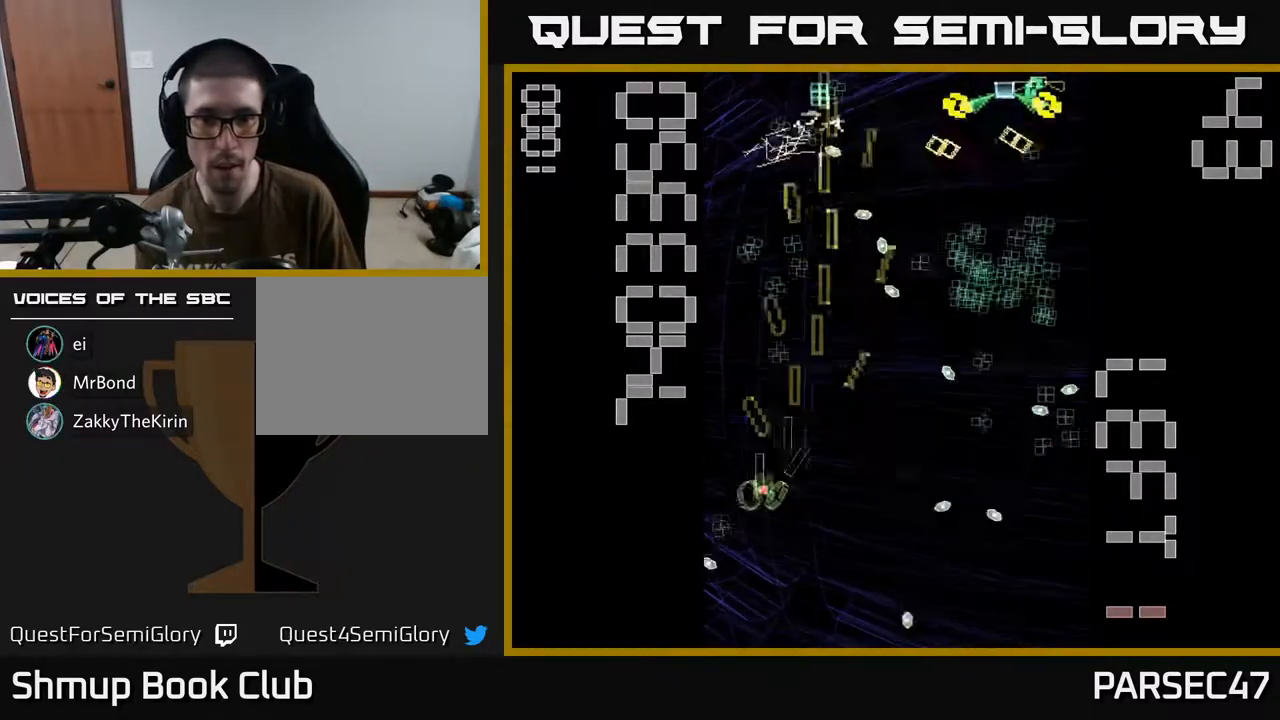
{"buttons": ["X", "R2", "DPAD_DOWN", "DPAD_RIGHT"], "events": [[133, "DPAD_LEFT", "up"], [167, "DPAD_RIGHT", "down"], [167, "DPAD_UP", "down"], [183, "X", "down"], [317, "DPAD_UP", "up"], [450, "DPAD_DOWN", "down"]]}
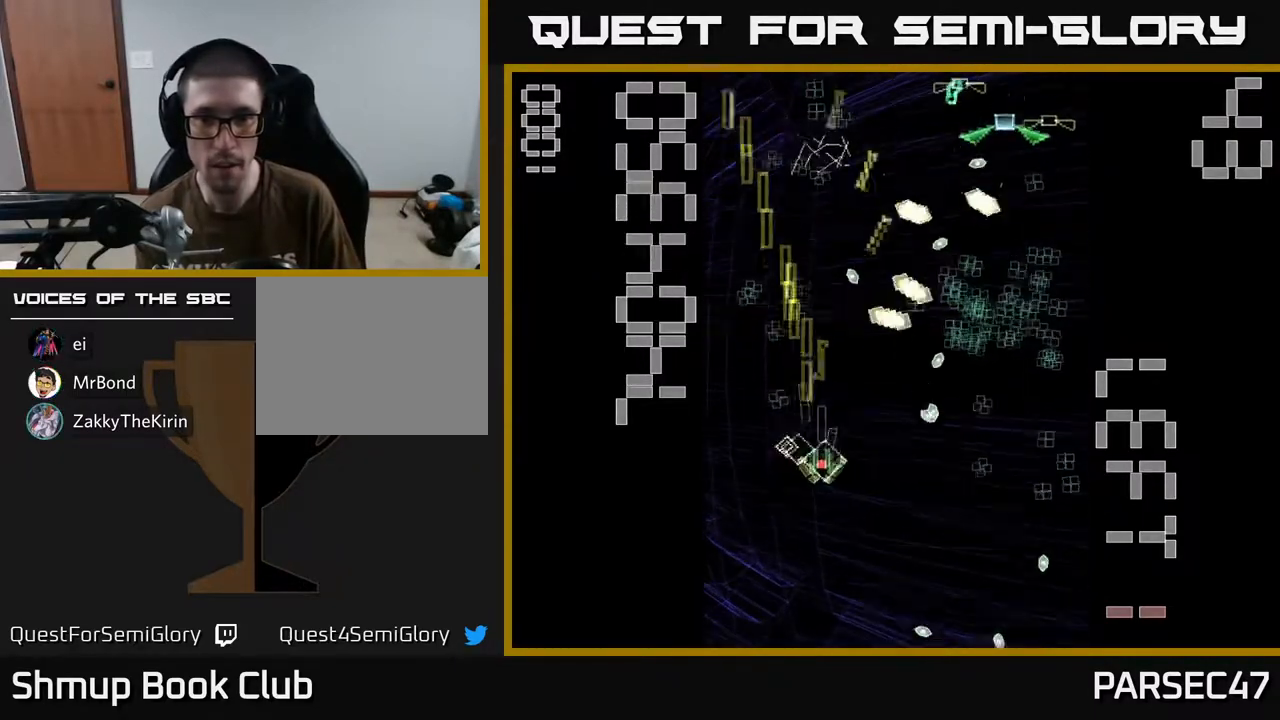
{"buttons": ["X", "R2", "DPAD_UP", "DPAD_RIGHT"], "events": [[117, "DPAD_DOWN", "up"], [250, "DPAD_UP", "down"]]}
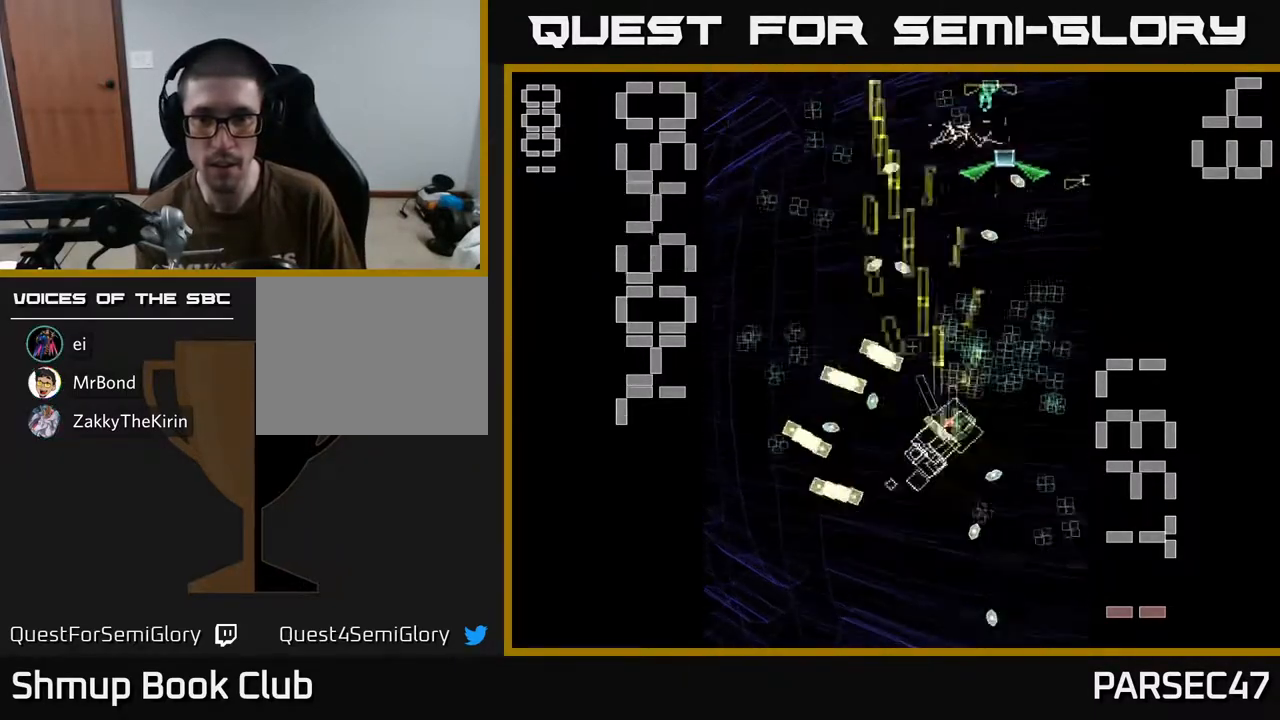
{"buttons": ["R2", "DPAD_DOWN"], "events": [[167, "X", "up"], [267, "DPAD_RIGHT", "up"], [267, "DPAD_UP", "up"], [350, "DPAD_DOWN", "down"], [350, "DPAD_LEFT", "down"], [433, "DPAD_LEFT", "up"]]}
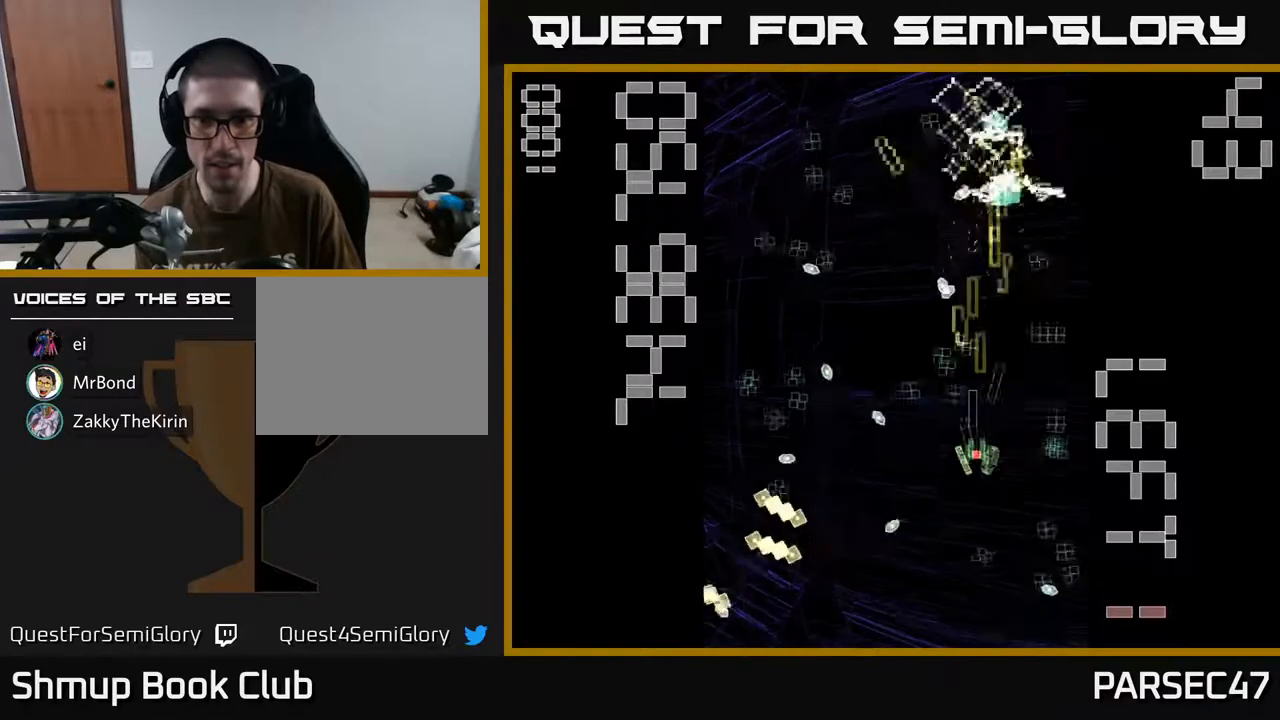
{"buttons": ["R2", "DPAD_UP"], "events": [[167, "DPAD_RIGHT", "down"], [283, "DPAD_DOWN", "up"], [350, "DPAD_UP", "down"], [367, "DPAD_RIGHT", "up"]]}
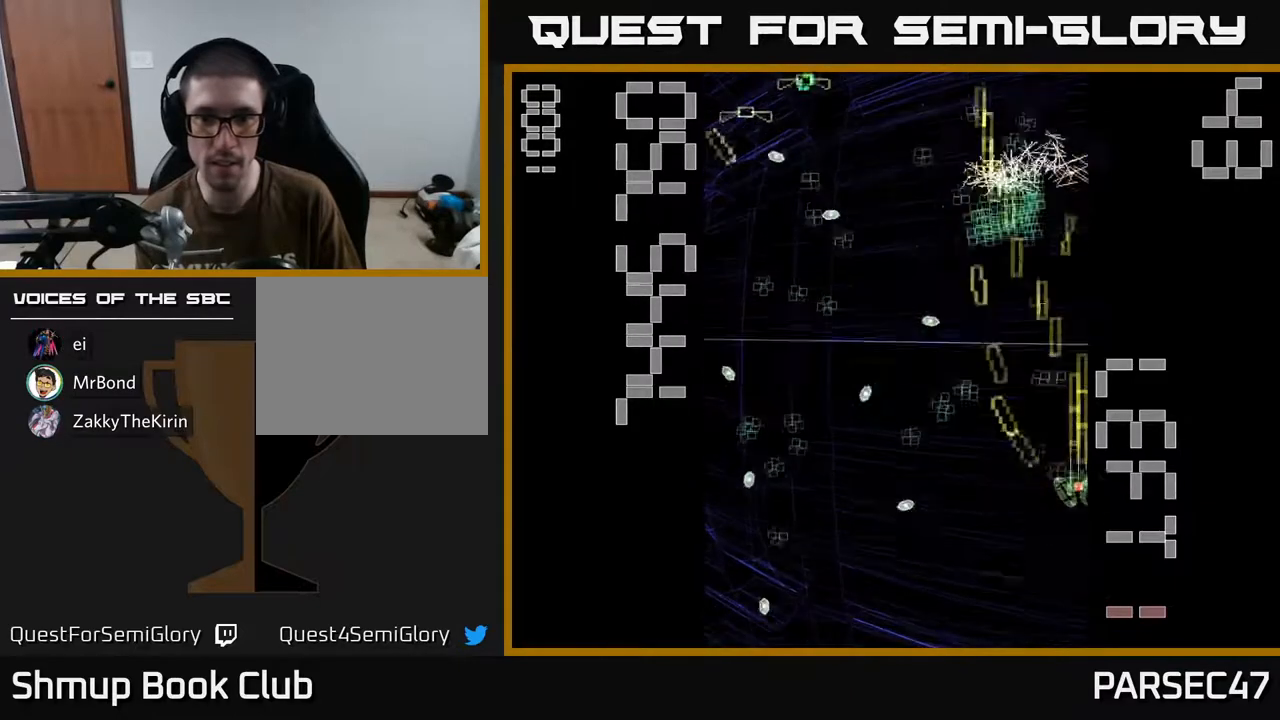
{"buttons": ["R2", "DPAD_DOWN"], "events": [[167, "DPAD_LEFT", "down"], [217, "DPAD_UP", "up"], [283, "DPAD_DOWN", "down"], [400, "DPAD_LEFT", "up"]]}